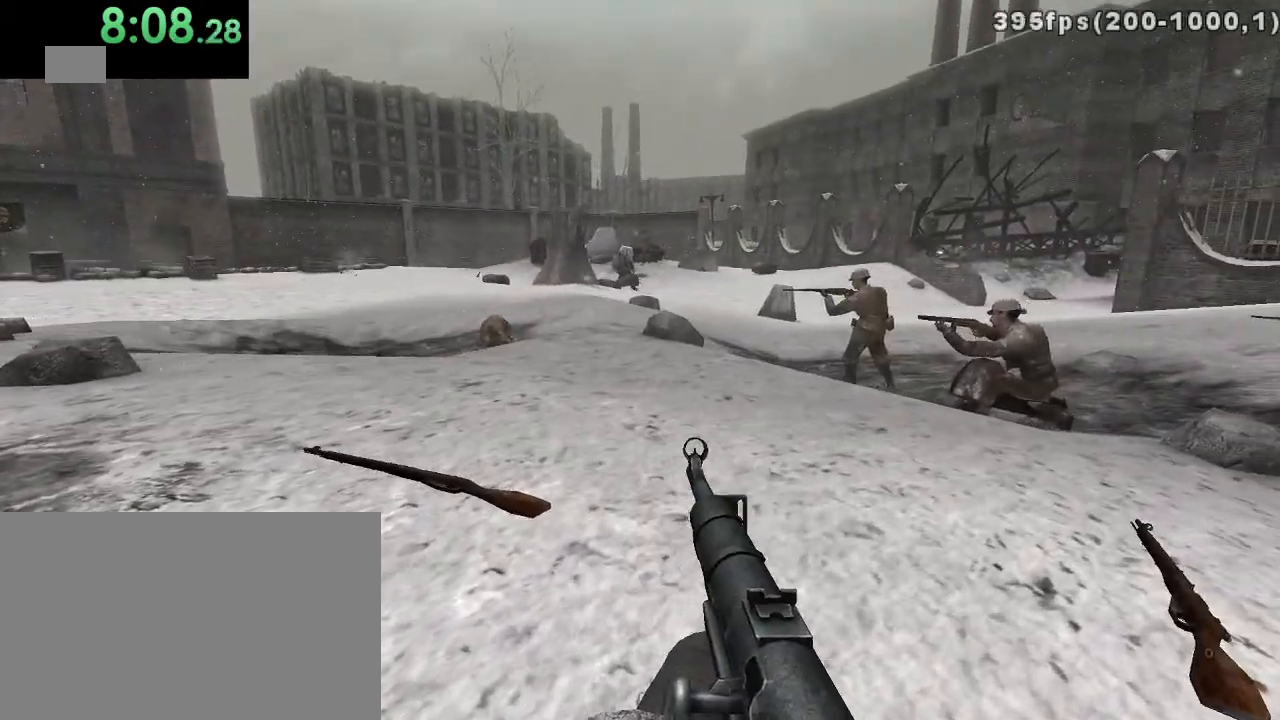
Gameplay with keyboard and mouse; each line is a JSON object with the keys and mouse buttons held at the frame after it. "events" lists presses ("down") and releases ("up") of "1", "2", "3", "4", "5", "a", "alt", "c", "ctrl", "d", "e", "f", "q", "r", "s", "shift", "space", "tab", "v", "w", "x", "z", "mouse_left", "mouse_middle", "mouse_right", "mouse_wheel_up" and "mouse_wheel_down" between this image and that frame as [ms after this image, input, new state], when the widget could be followed in between. "mouse_left", "mouse_middle", "mouse_right", "mouse_wheel_up", "mouse_wheel_down" = the "left", "middle", "right", "wheel_up", "wheel_down" buttons of the "mouse" list. No other keys are recorded. Mouse movement is not recorded.
{"keys": ["d", "space", "w"], "mouse": [], "events": [[167, "space", "down"], [267, "d", "down"], [267, "space", "up"], [483, "space", "down"]]}
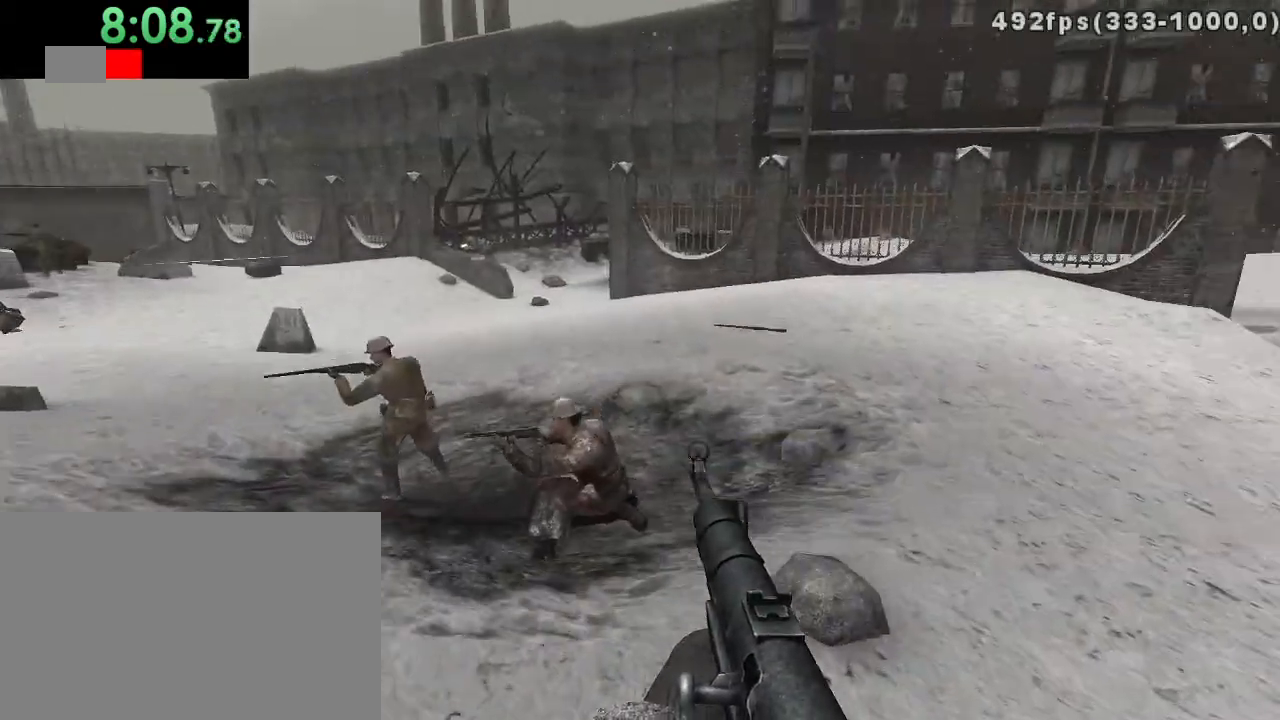
{"keys": ["d", "w"], "mouse": [], "events": [[117, "space", "up"], [367, "1", "down"], [467, "1", "up"]]}
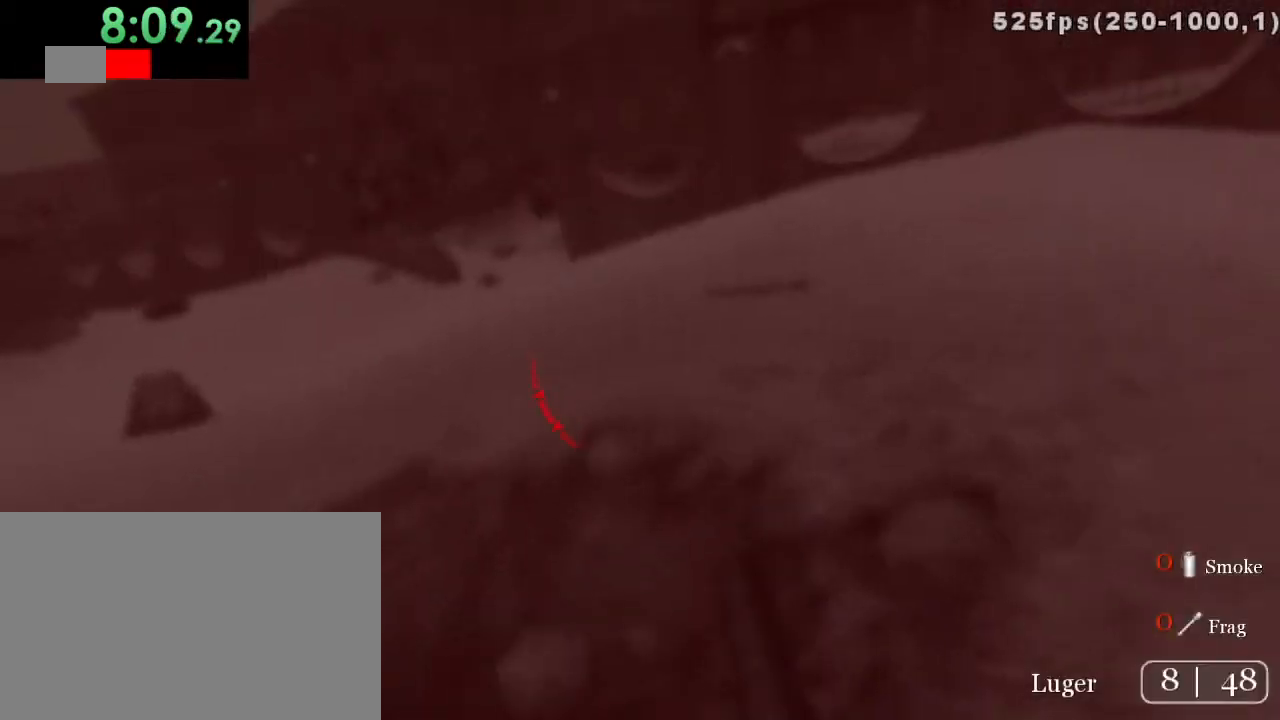
{"keys": ["d"], "mouse": [], "events": [[100, "c", "down"], [217, "c", "up"], [383, "ctrl", "down"], [483, "ctrl", "up"], [483, "w", "up"]]}
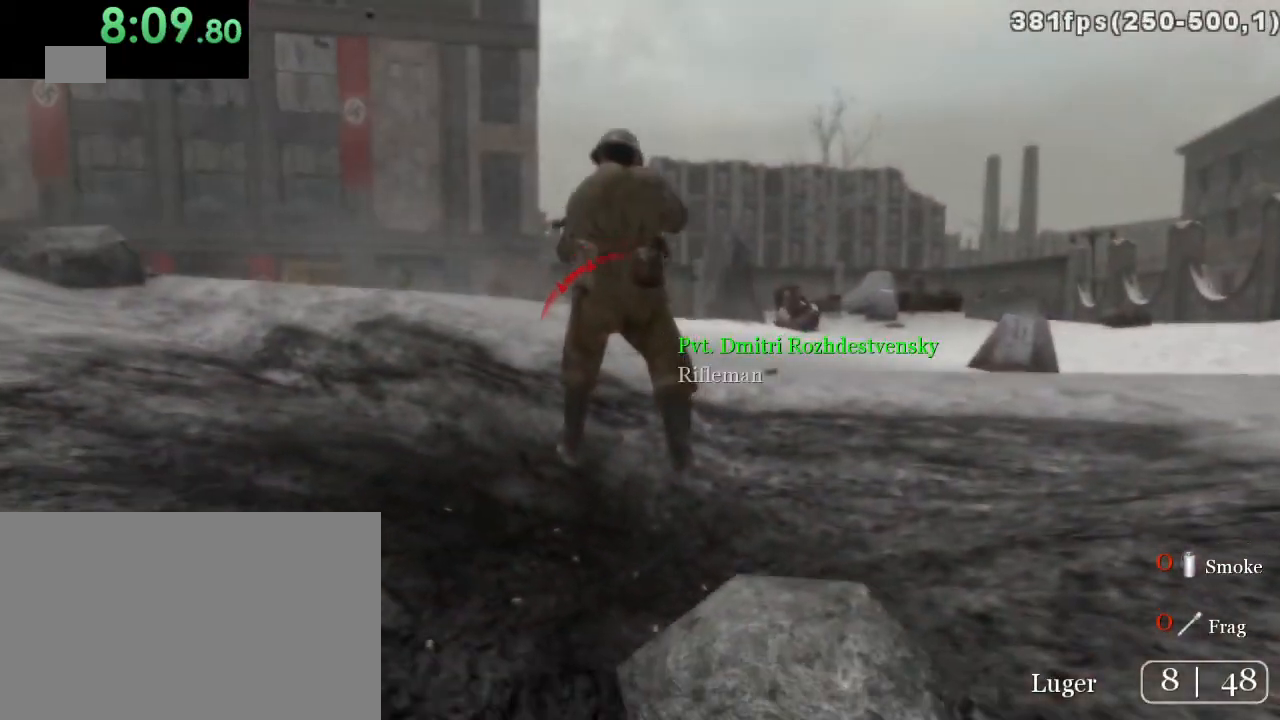
{"keys": ["d", "w"], "mouse": [], "events": [[33, "d", "up"], [133, "d", "down"], [433, "w", "down"]]}
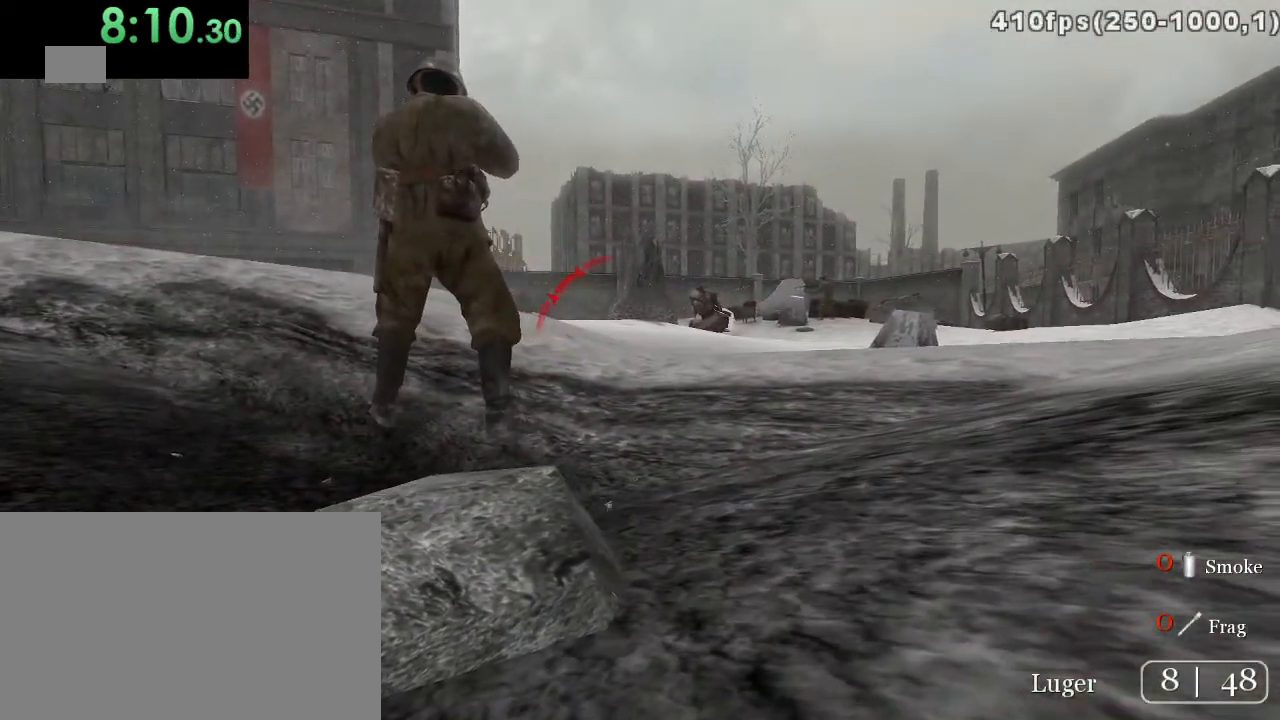
{"keys": ["w"], "mouse": [], "events": [[367, "c", "down"], [433, "d", "up"], [467, "c", "up"]]}
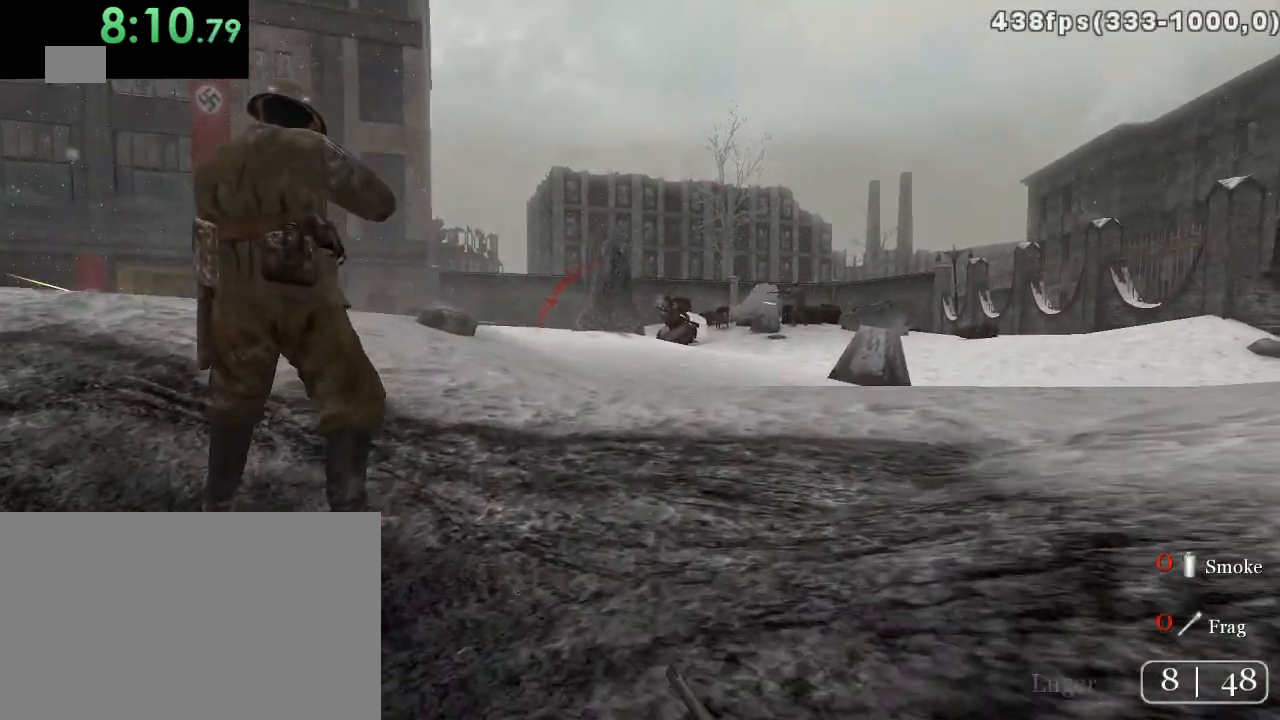
{"keys": ["d", "w"], "mouse": [], "events": [[283, "space", "down"], [417, "d", "down"], [417, "space", "up"]]}
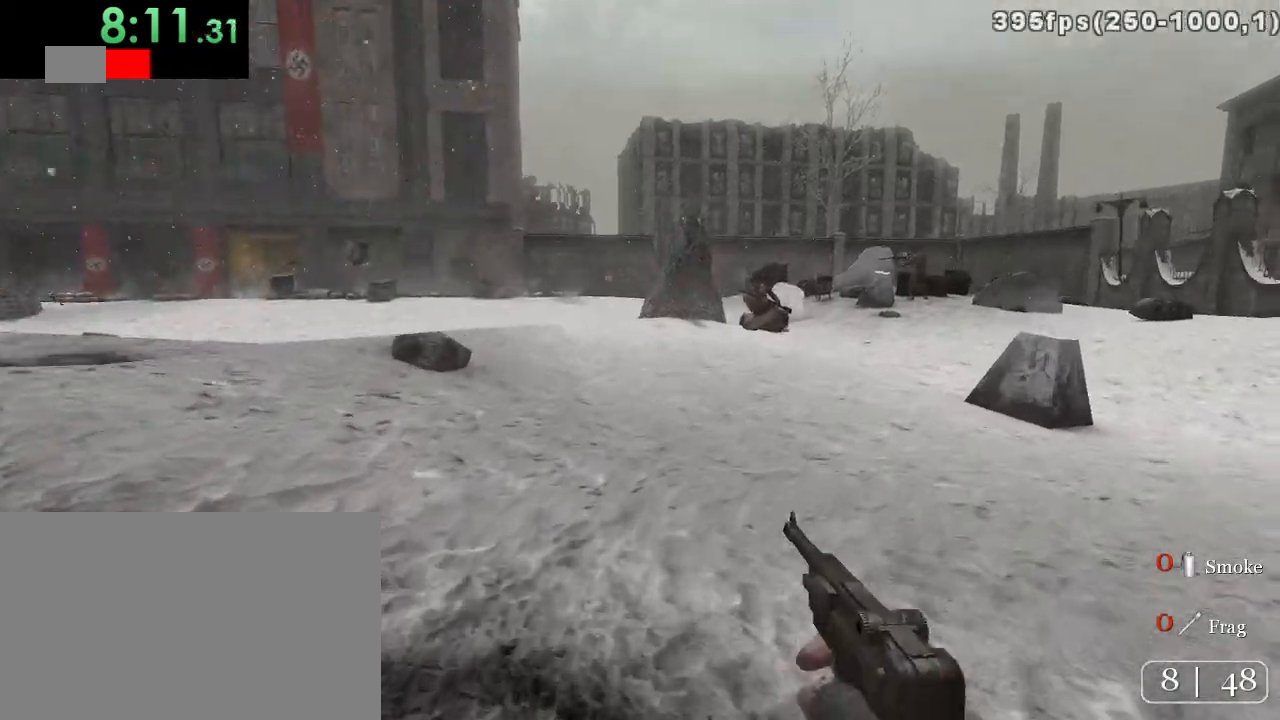
{"keys": ["d", "w"], "mouse": [], "events": [[100, "space", "down"], [283, "space", "up"]]}
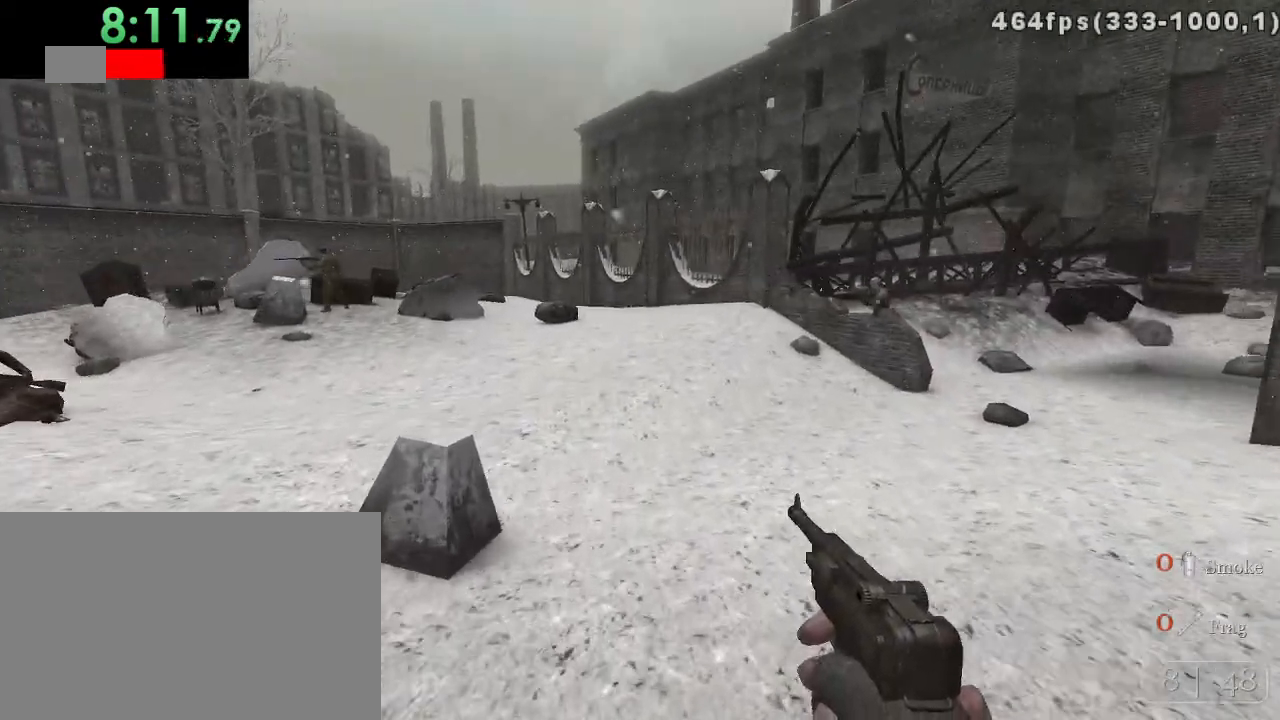
{"keys": ["a", "w"], "mouse": [], "events": [[217, "d", "up"], [333, "a", "down"]]}
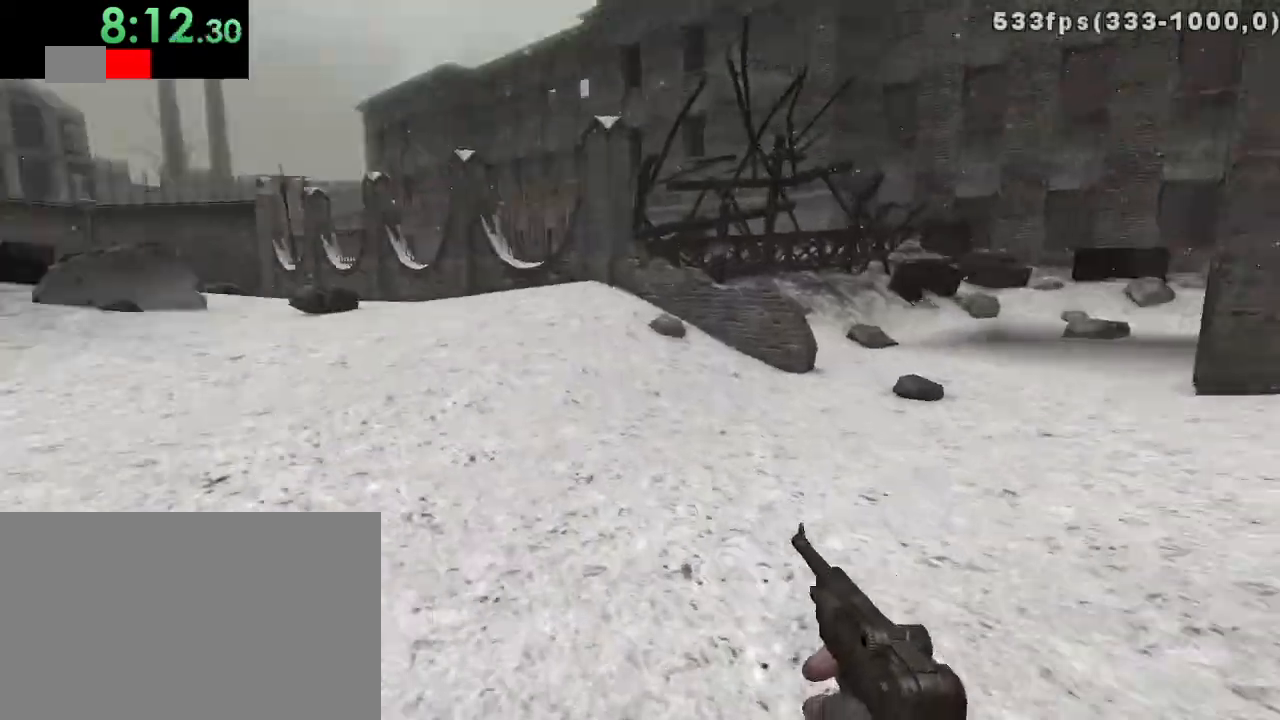
{"keys": ["a", "w"], "mouse": [], "events": [[33, "space", "down"], [183, "space", "up"]]}
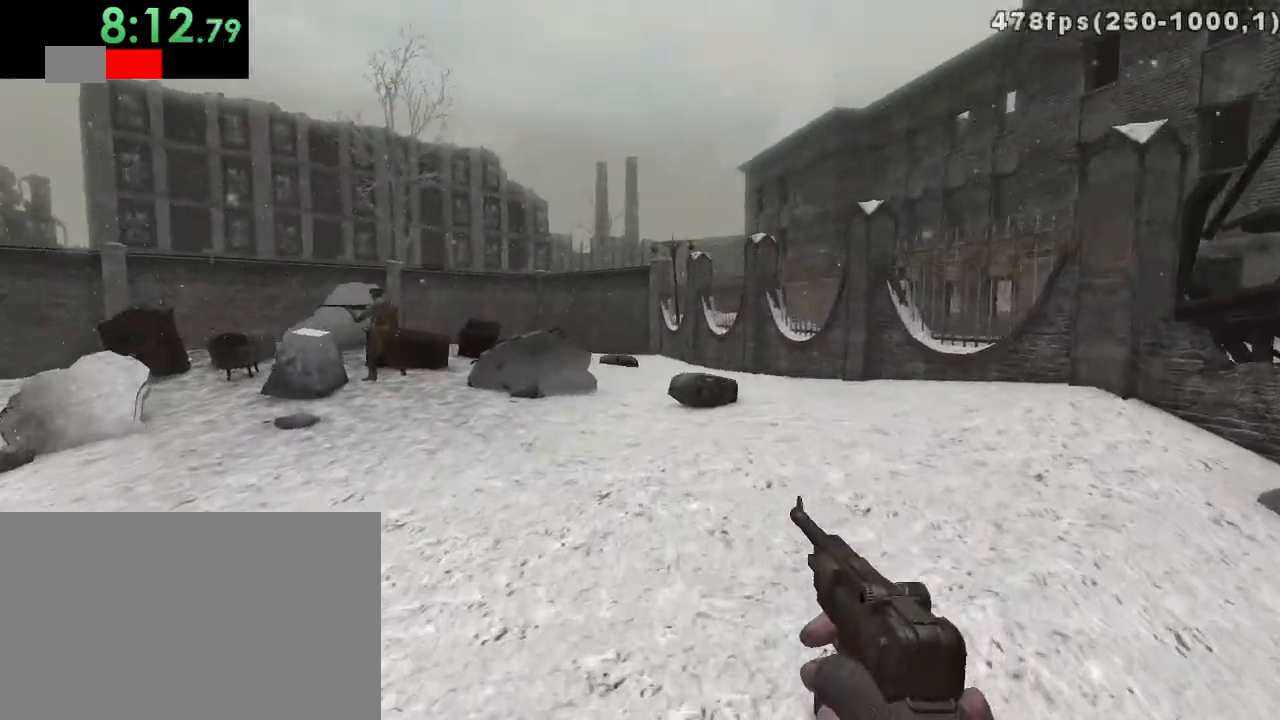
{"keys": ["a", "space", "w"], "mouse": [], "events": [[400, "space", "down"]]}
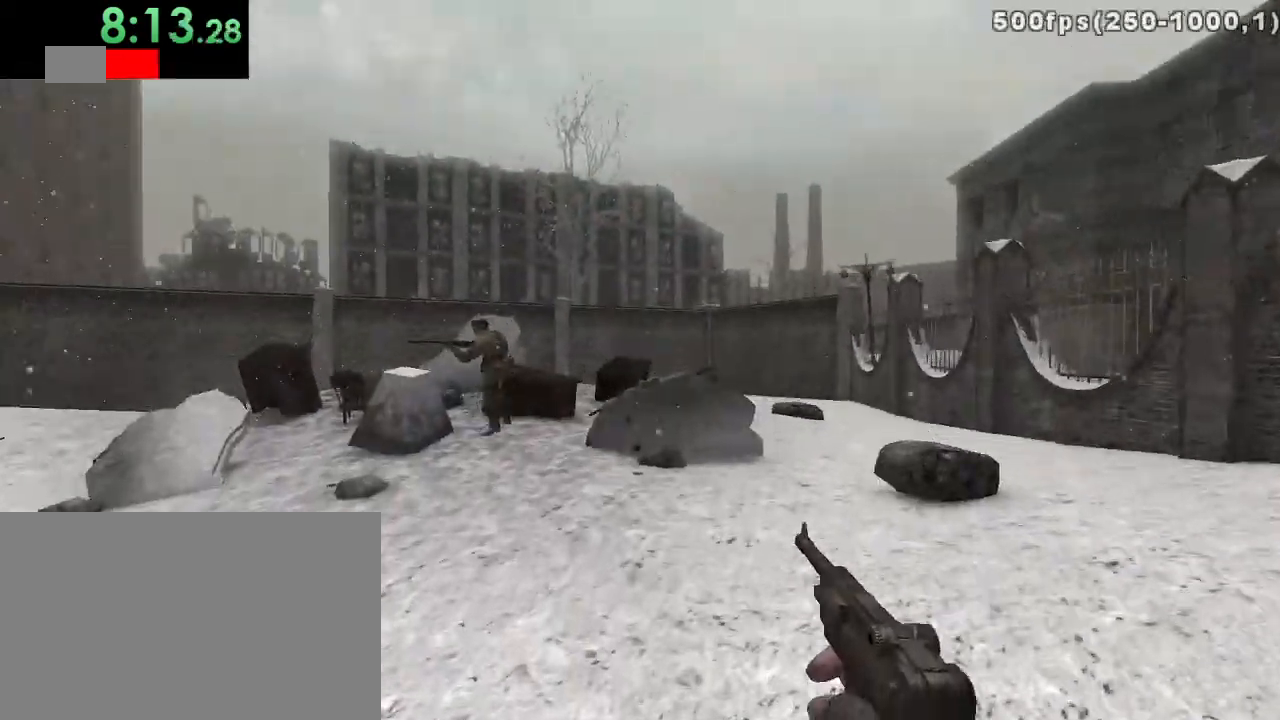
{"keys": ["d", "w"], "mouse": [], "events": [[17, "space", "up"], [150, "a", "up"], [350, "d", "down"]]}
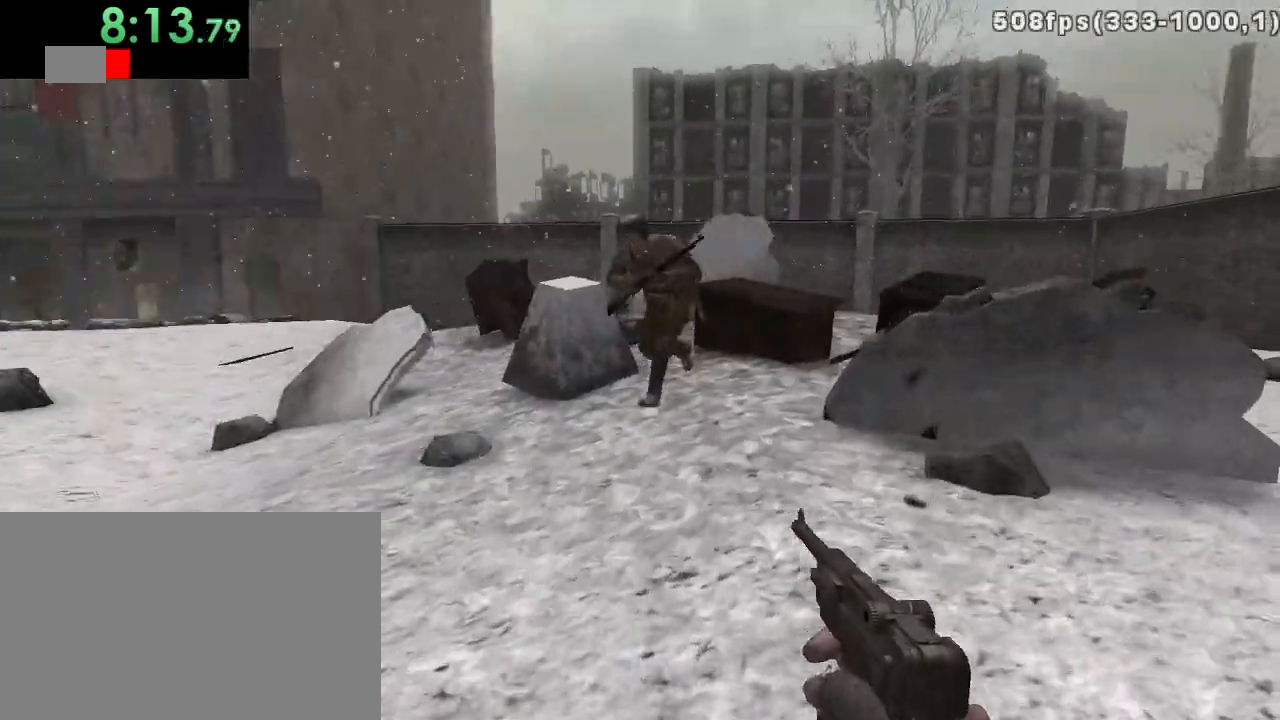
{"keys": ["c", "d", "w"], "mouse": [], "events": [[133, "space", "down"], [233, "space", "up"], [450, "c", "down"]]}
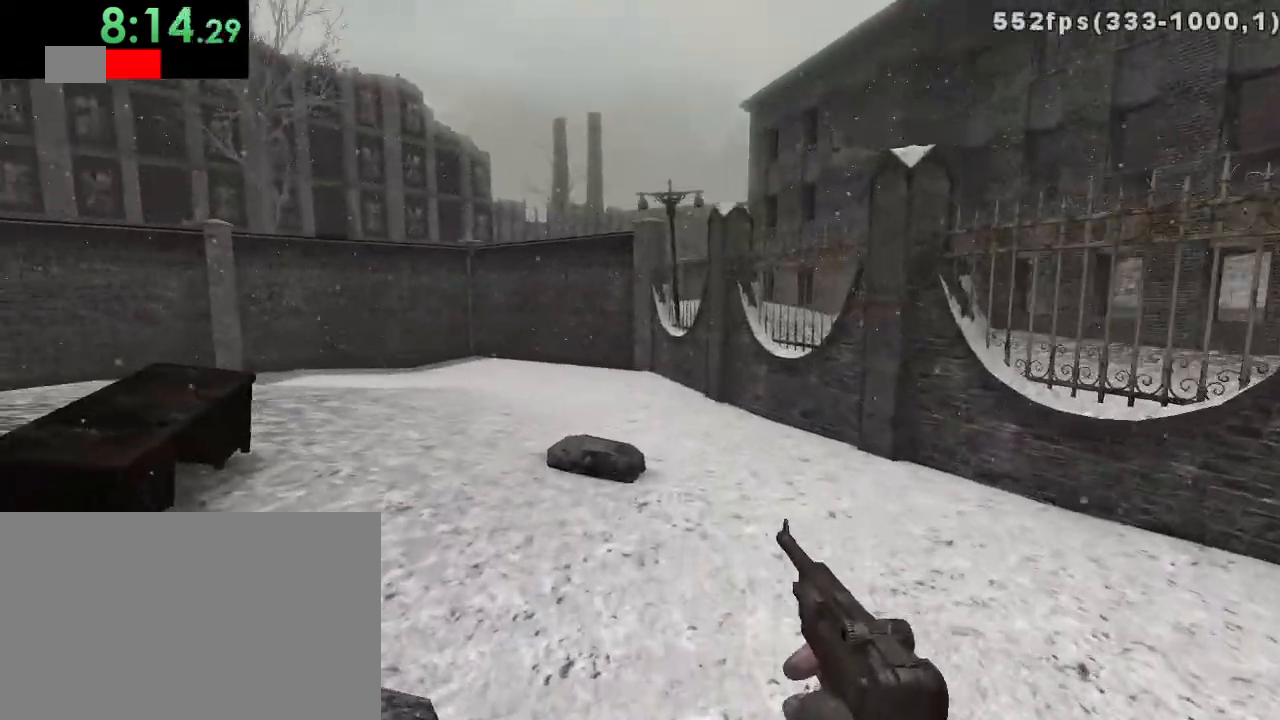
{"keys": ["d", "w"], "mouse": [], "events": [[50, "c", "up"]]}
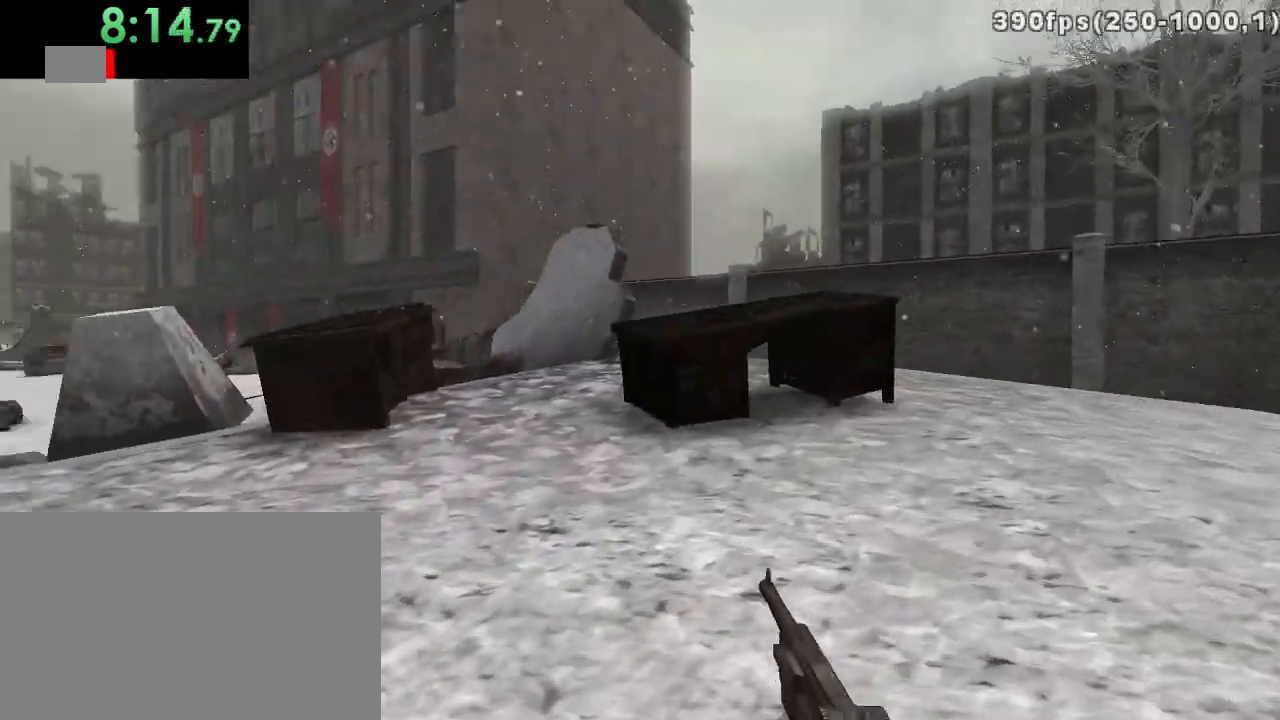
{"keys": ["d", "w"], "mouse": [], "events": [[67, "space", "down"], [200, "space", "up"], [317, "1", "down"], [483, "1", "up"]]}
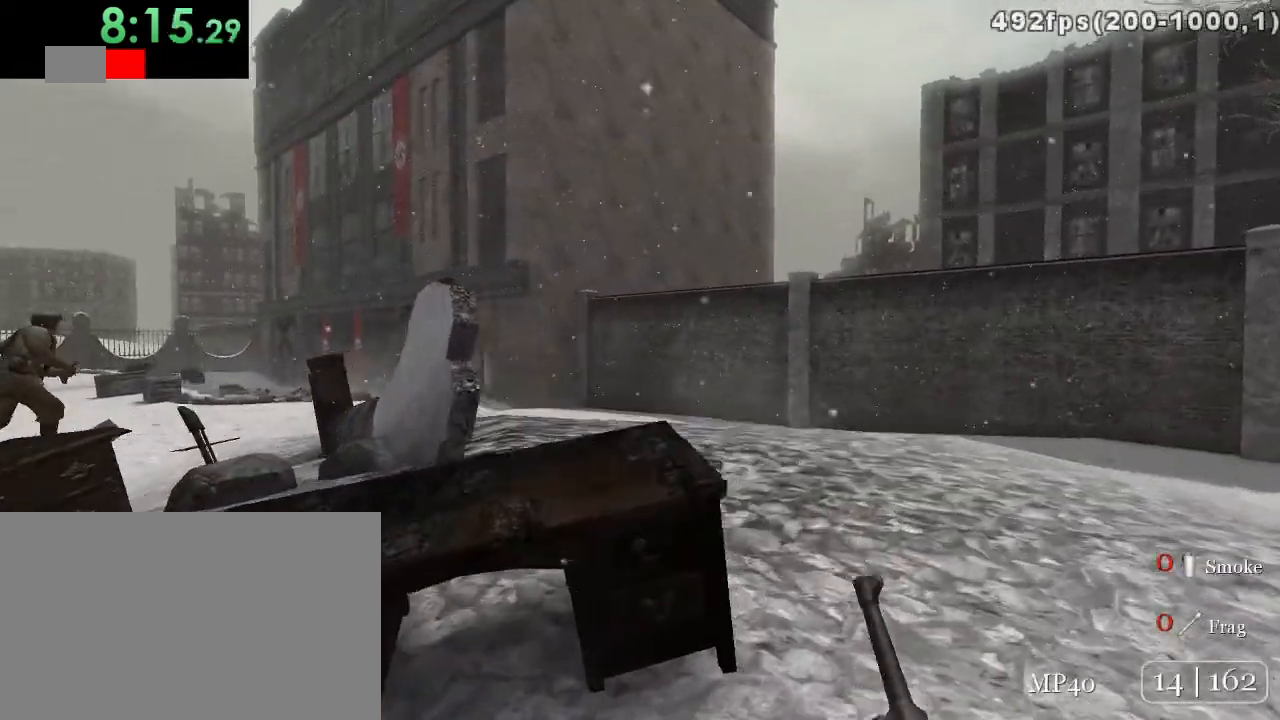
{"keys": ["d", "w"], "mouse": [], "events": []}
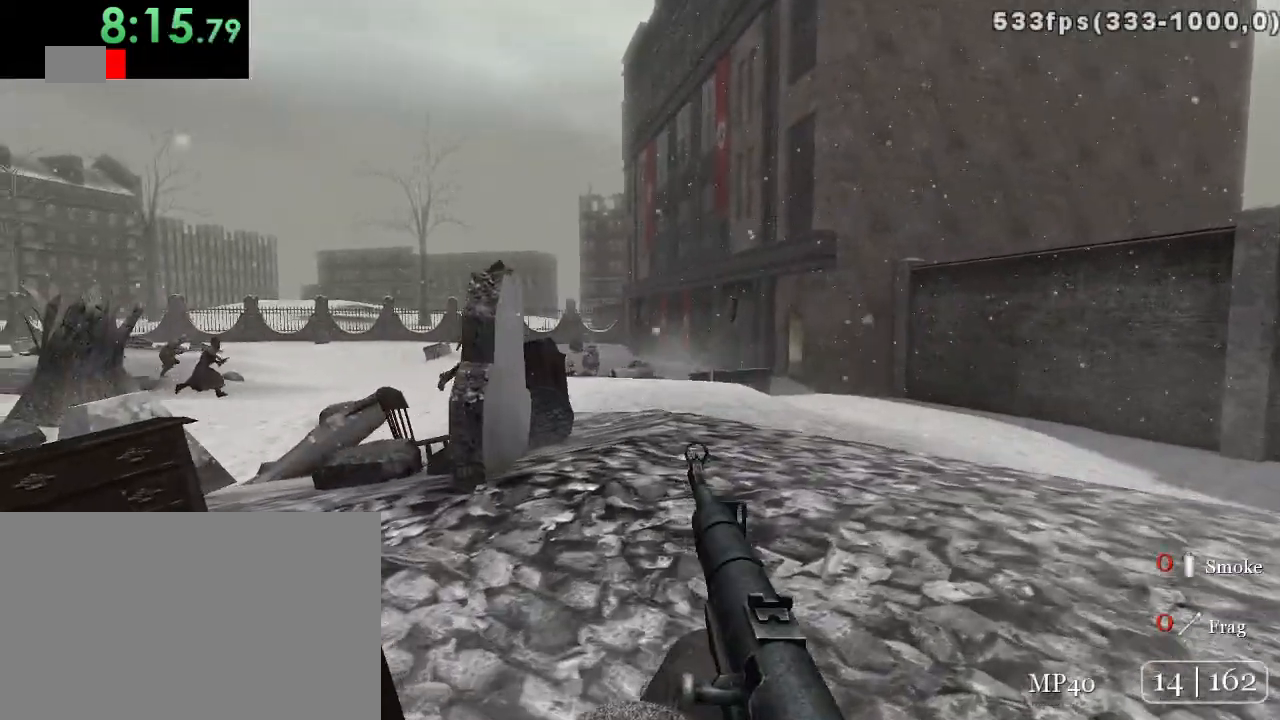
{"keys": ["d", "w"], "mouse": [], "events": [[17, "c", "down"], [117, "c", "up"], [117, "mouse_right", "down"], [217, "mouse_right", "up"]]}
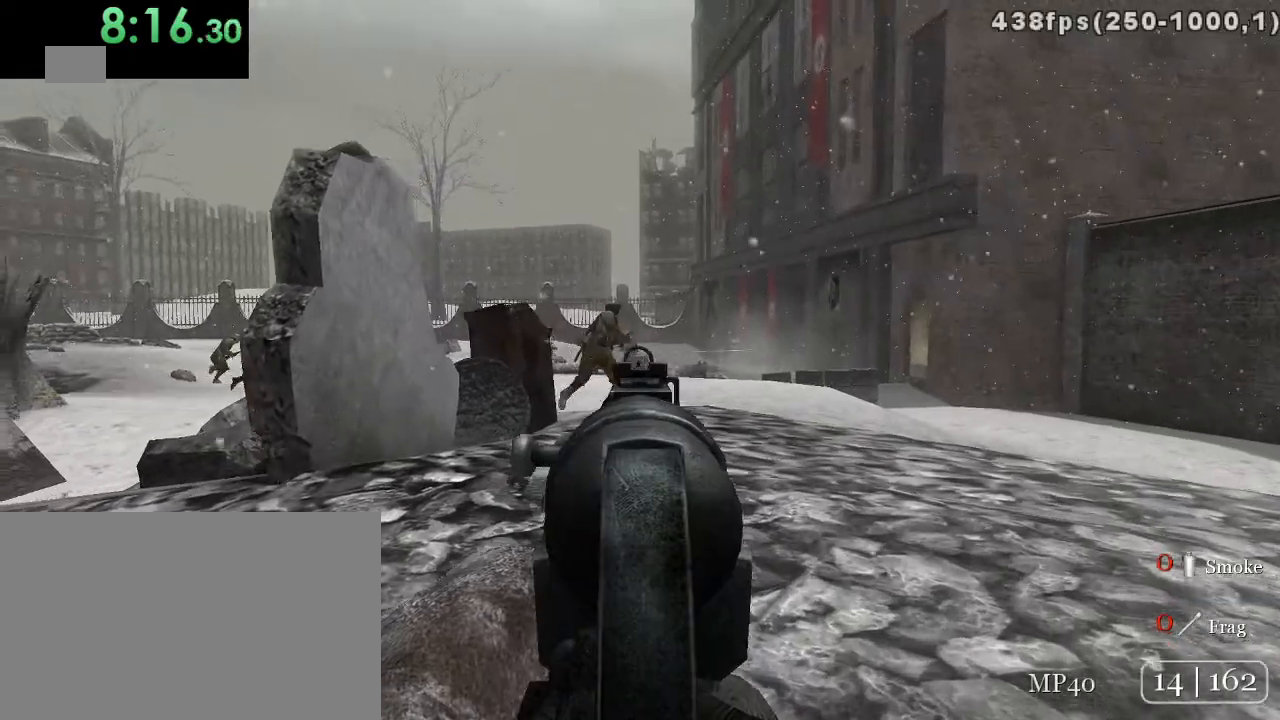
{"keys": ["d", "w"], "mouse": [], "events": [[17, "mouse_left", "down"], [217, "mouse_left", "up"]]}
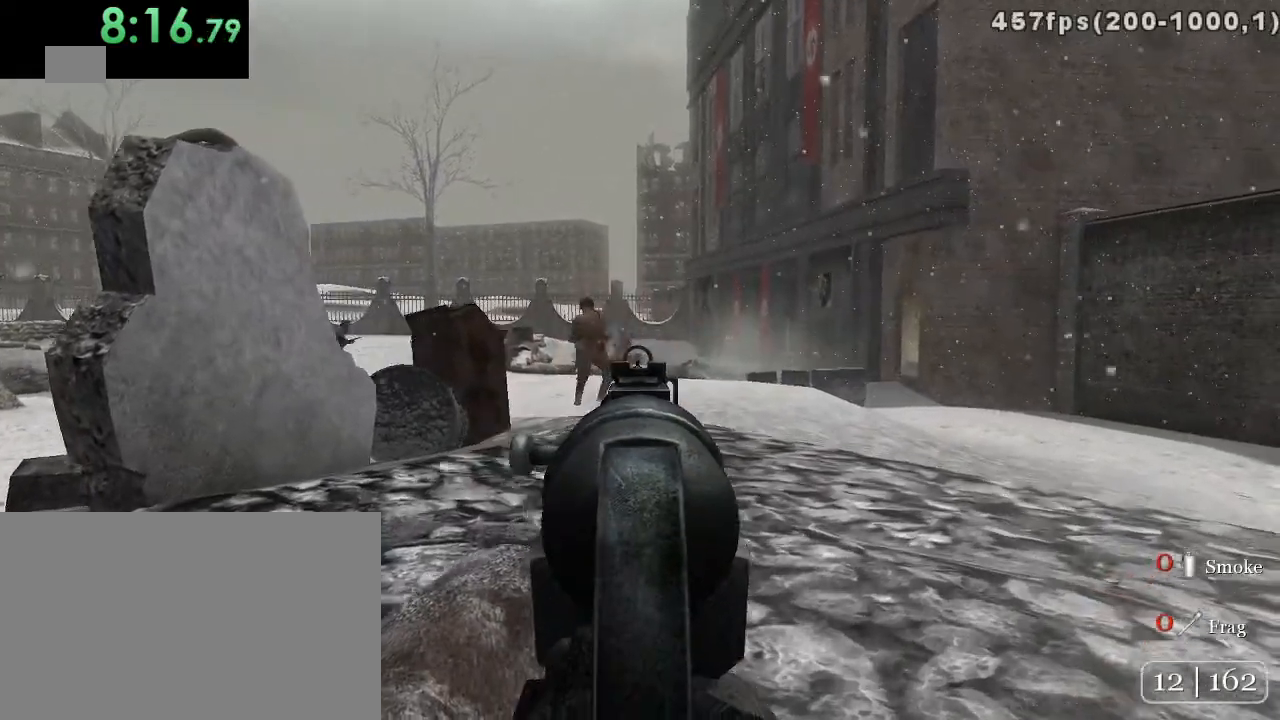
{"keys": ["d", "w"], "mouse": ["left"], "events": [[350, "mouse_left", "down"]]}
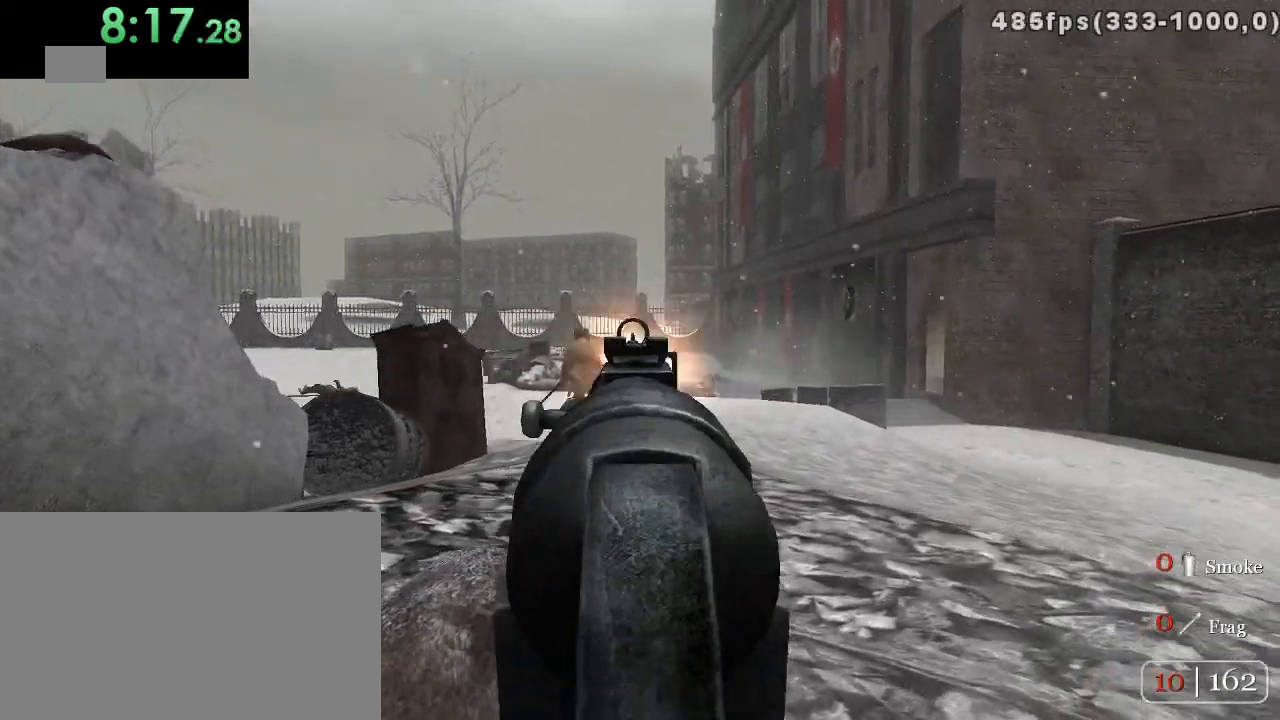
{"keys": ["d", "w"], "mouse": [], "events": [[83, "mouse_left", "up"]]}
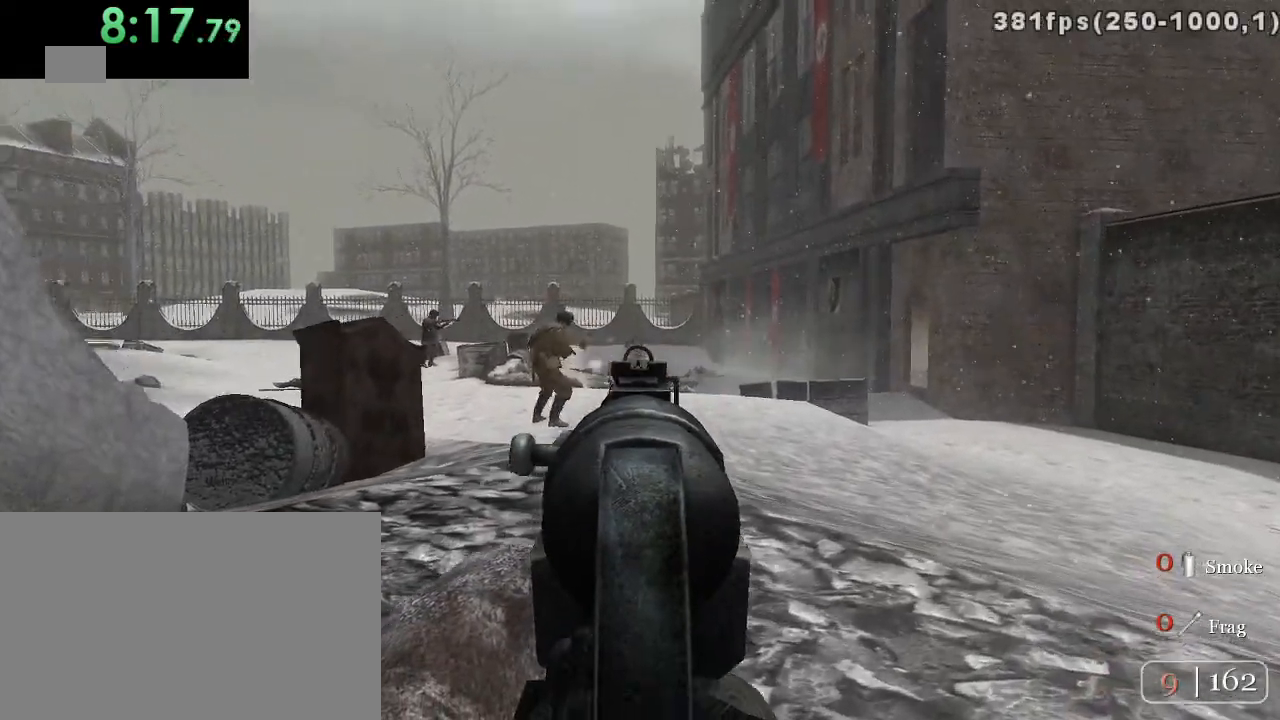
{"keys": ["d", "w"], "mouse": [], "events": [[33, "mouse_left", "down"], [183, "mouse_left", "up"]]}
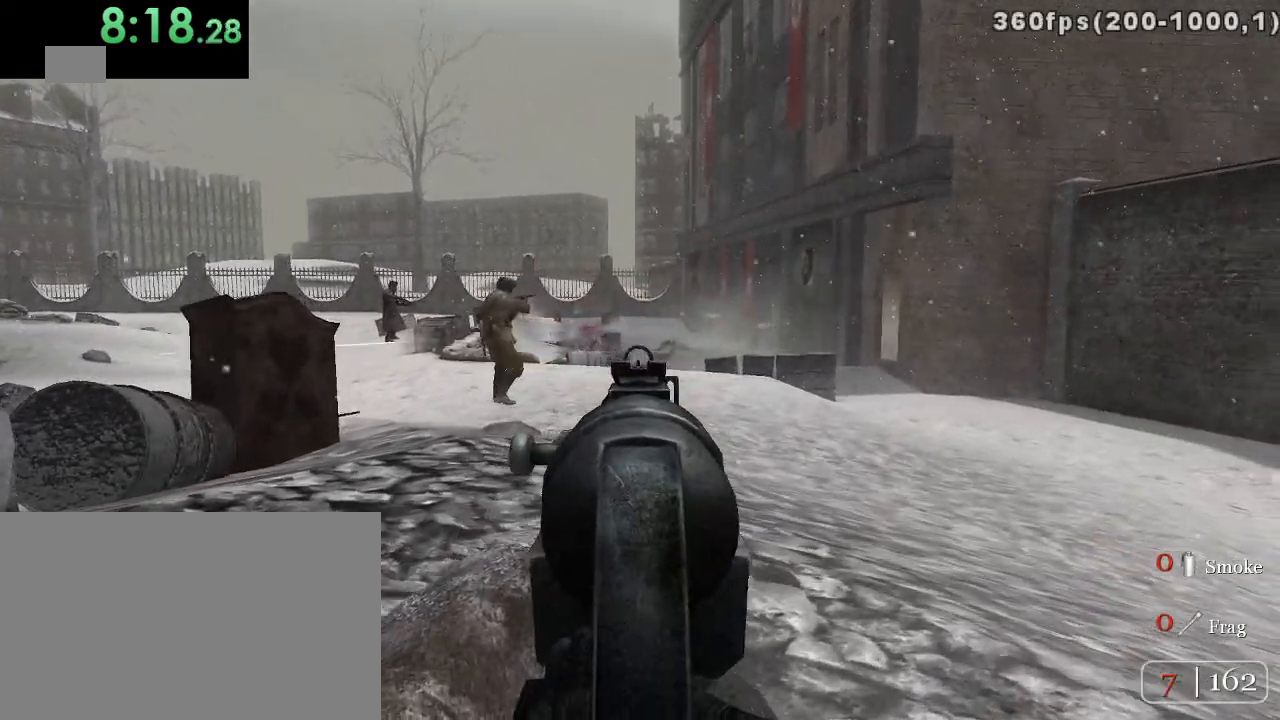
{"keys": ["d", "w"], "mouse": ["right"], "events": [[233, "mouse_left", "down"], [350, "mouse_left", "up"], [450, "mouse_right", "down"]]}
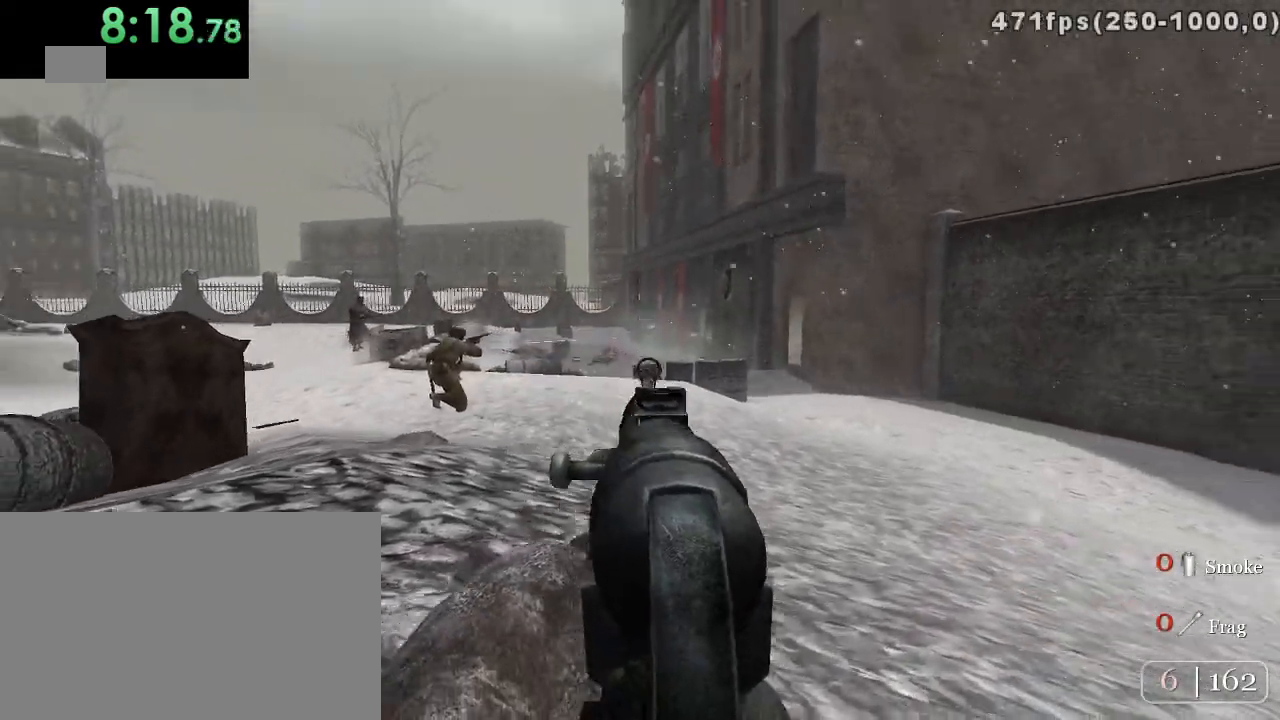
{"keys": ["w"], "mouse": [], "events": [[17, "mouse_right", "up"], [17, "space", "down"], [117, "d", "up"], [150, "space", "up"], [233, "r", "down"], [367, "r", "up"]]}
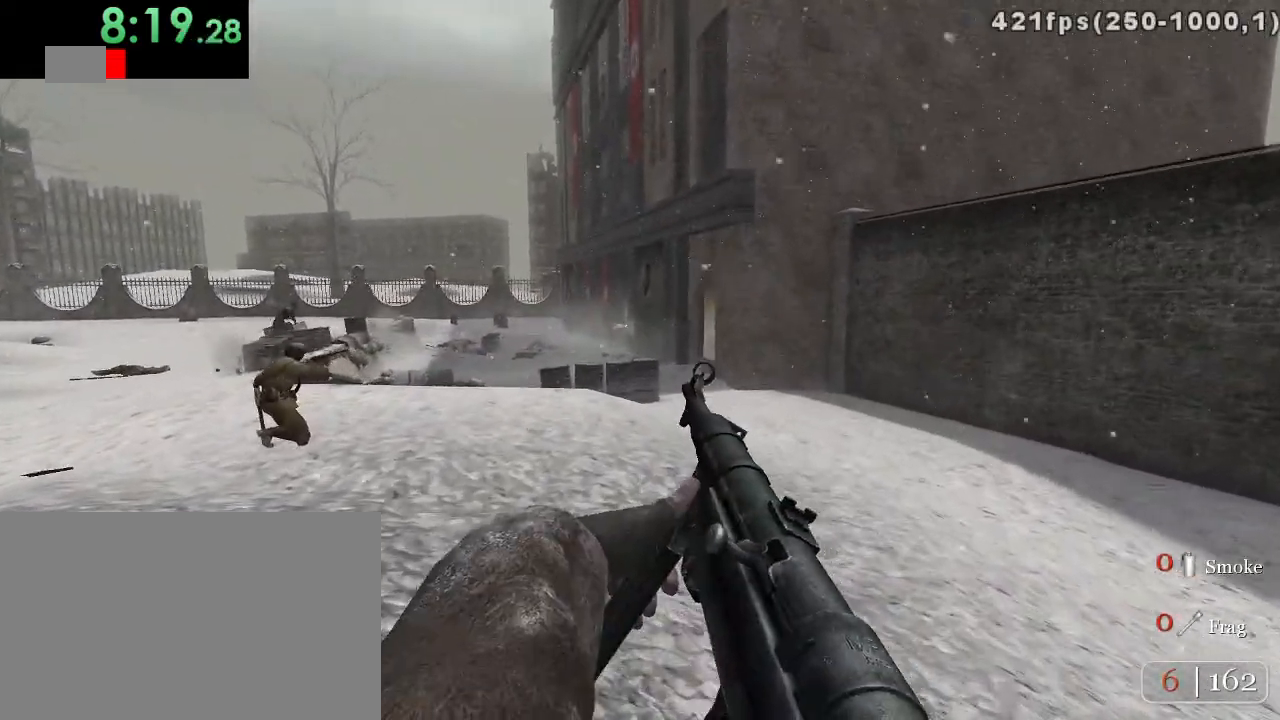
{"keys": ["d", "w"], "mouse": [], "events": [[33, "d", "down"], [183, "space", "down"], [283, "space", "up"]]}
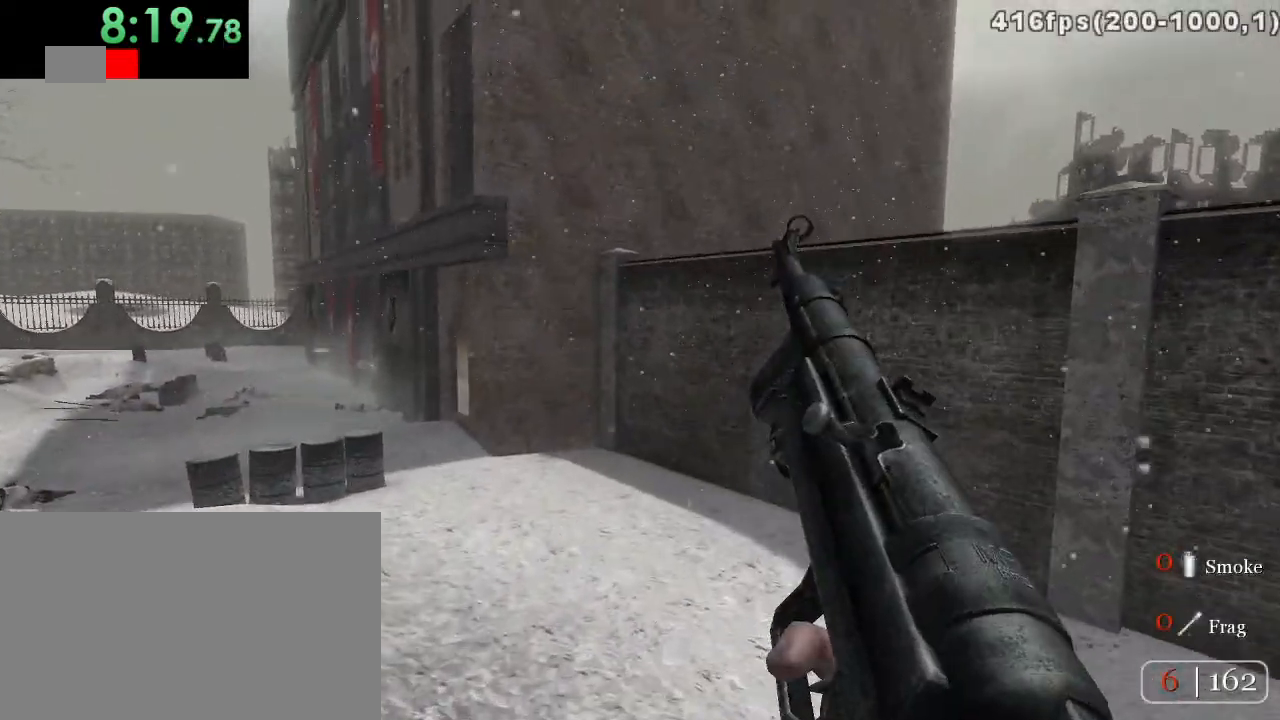
{"keys": ["a", "w"], "mouse": [], "events": [[233, "d", "up"], [400, "a", "down"]]}
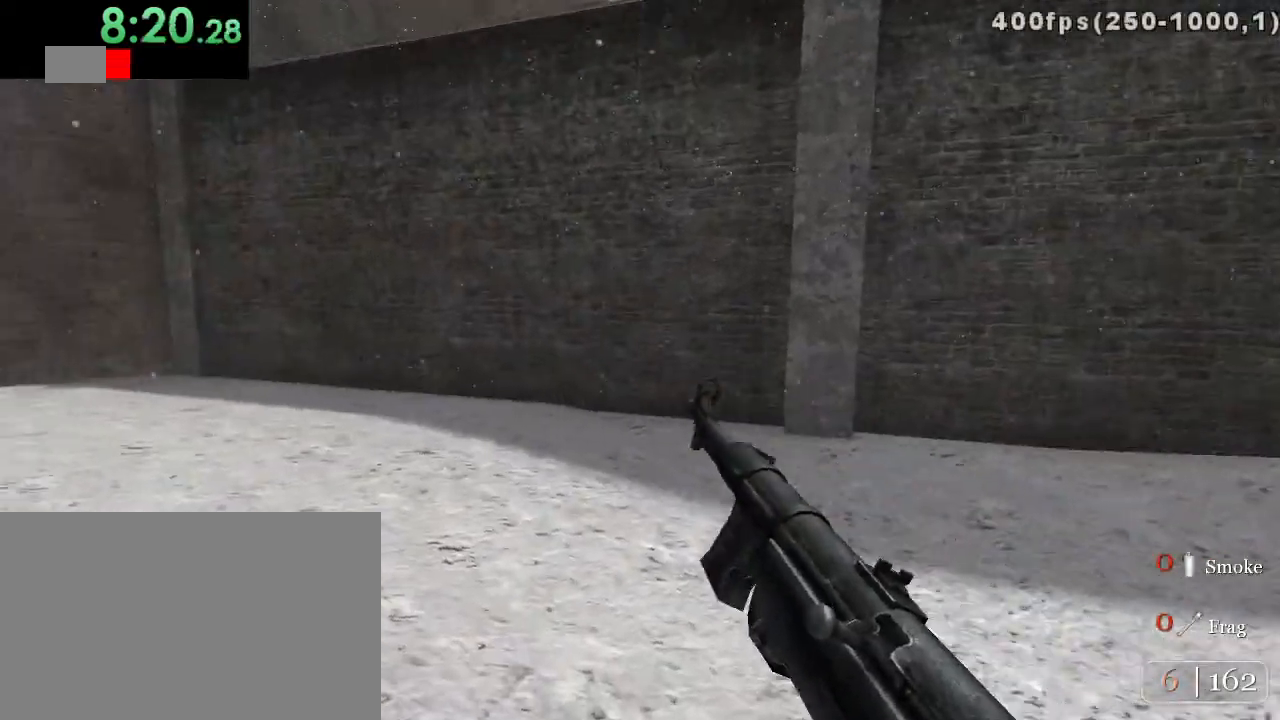
{"keys": ["w"], "mouse": [], "events": [[150, "space", "down"], [217, "space", "up"], [283, "a", "up"]]}
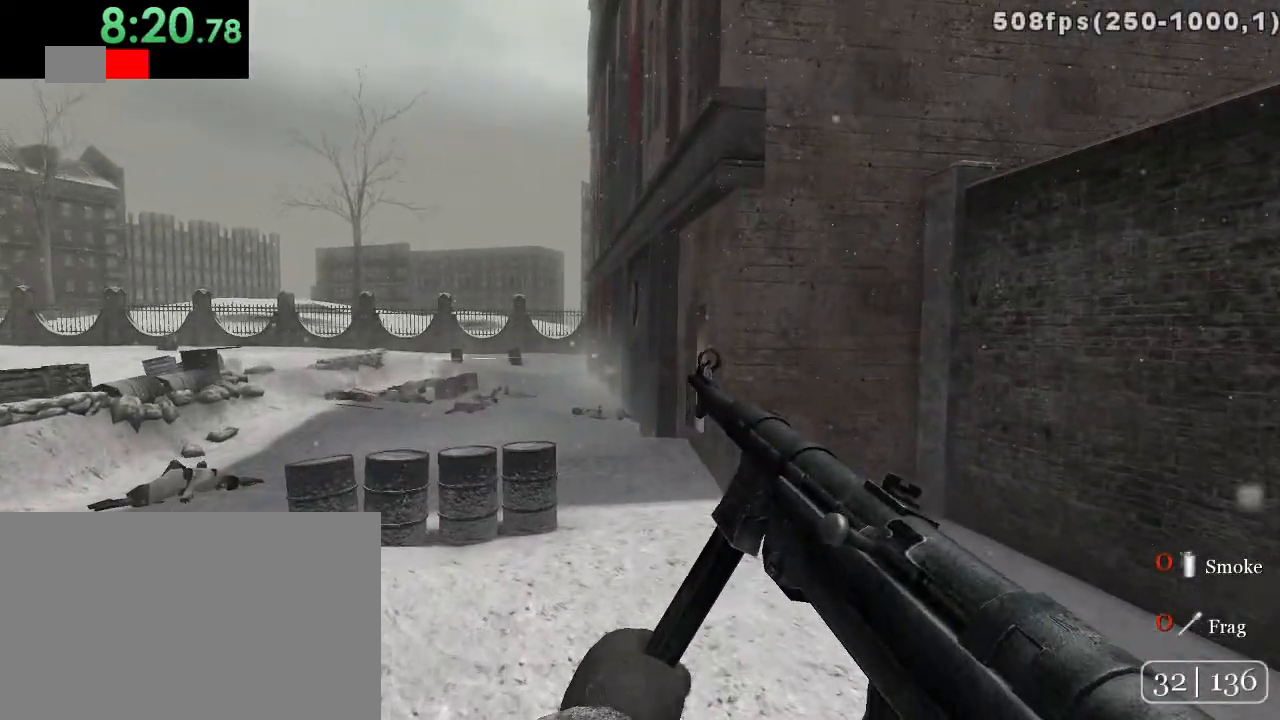
{"keys": ["d", "w"], "mouse": [], "events": [[133, "d", "down"], [417, "space", "down"], [483, "space", "up"]]}
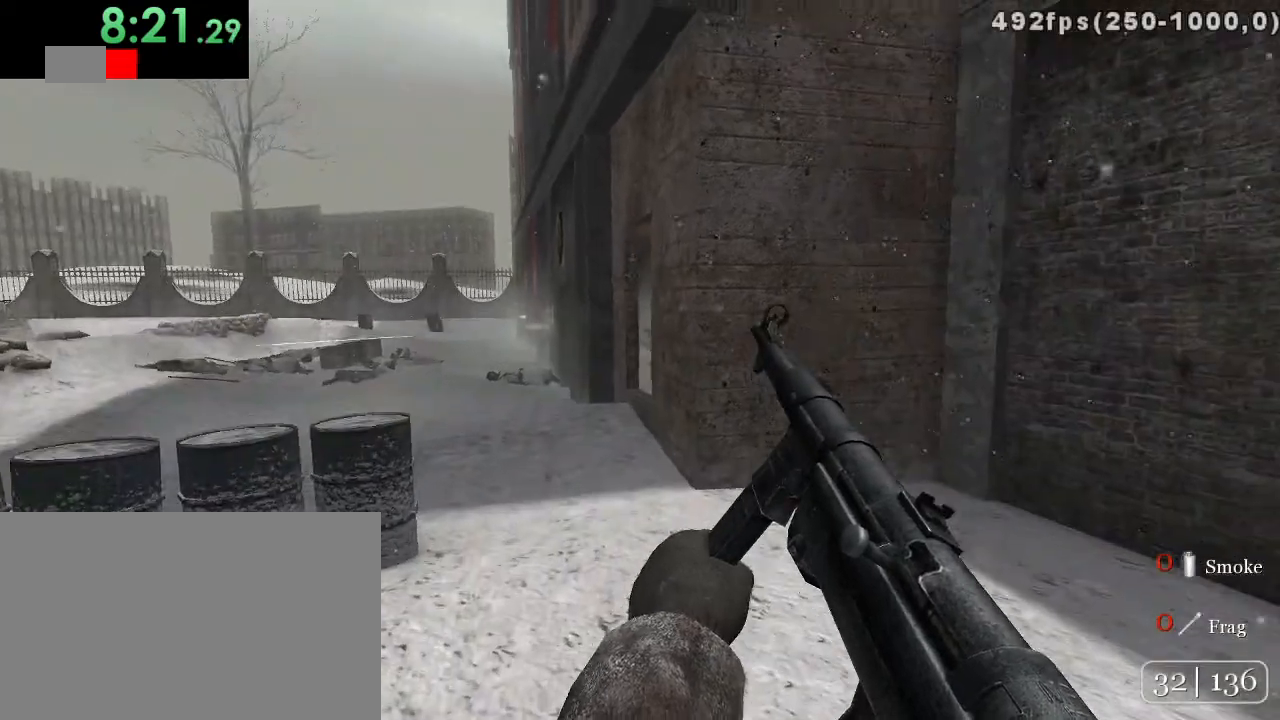
{"keys": ["a", "w"], "mouse": [], "events": [[17, "d", "up"], [167, "a", "down"]]}
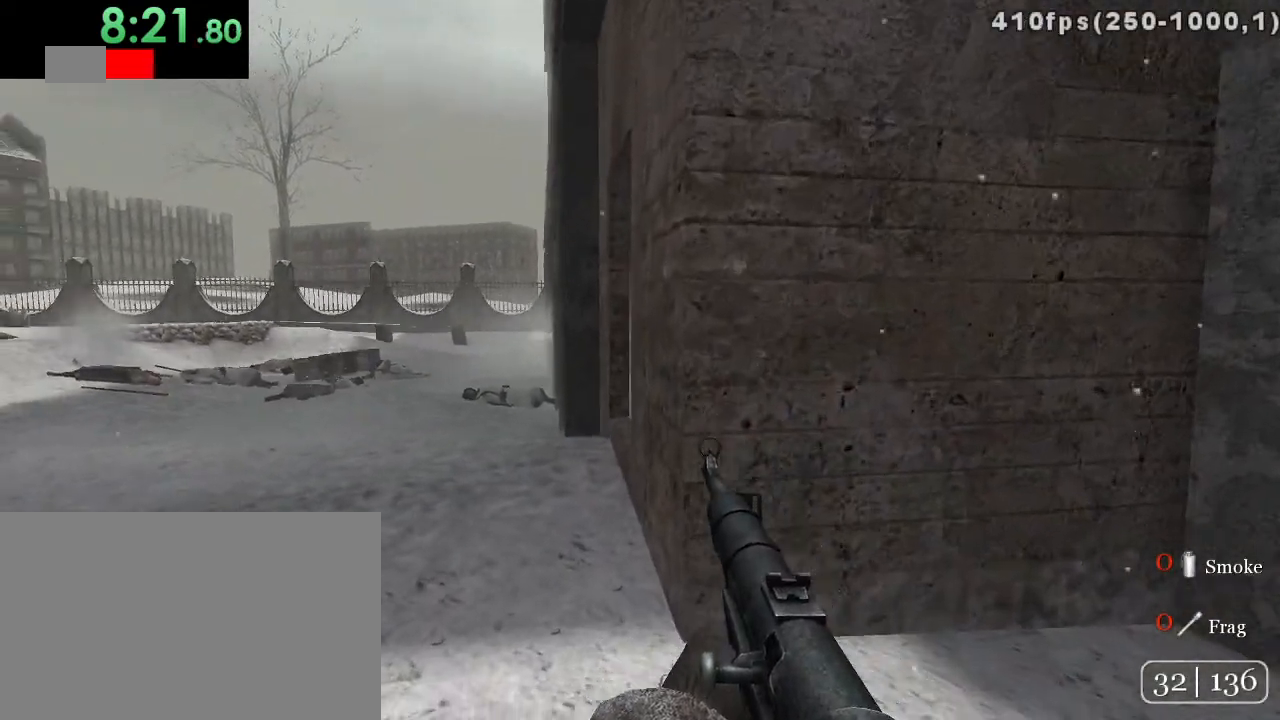
{"keys": ["w"], "mouse": [], "events": [[283, "a", "up"]]}
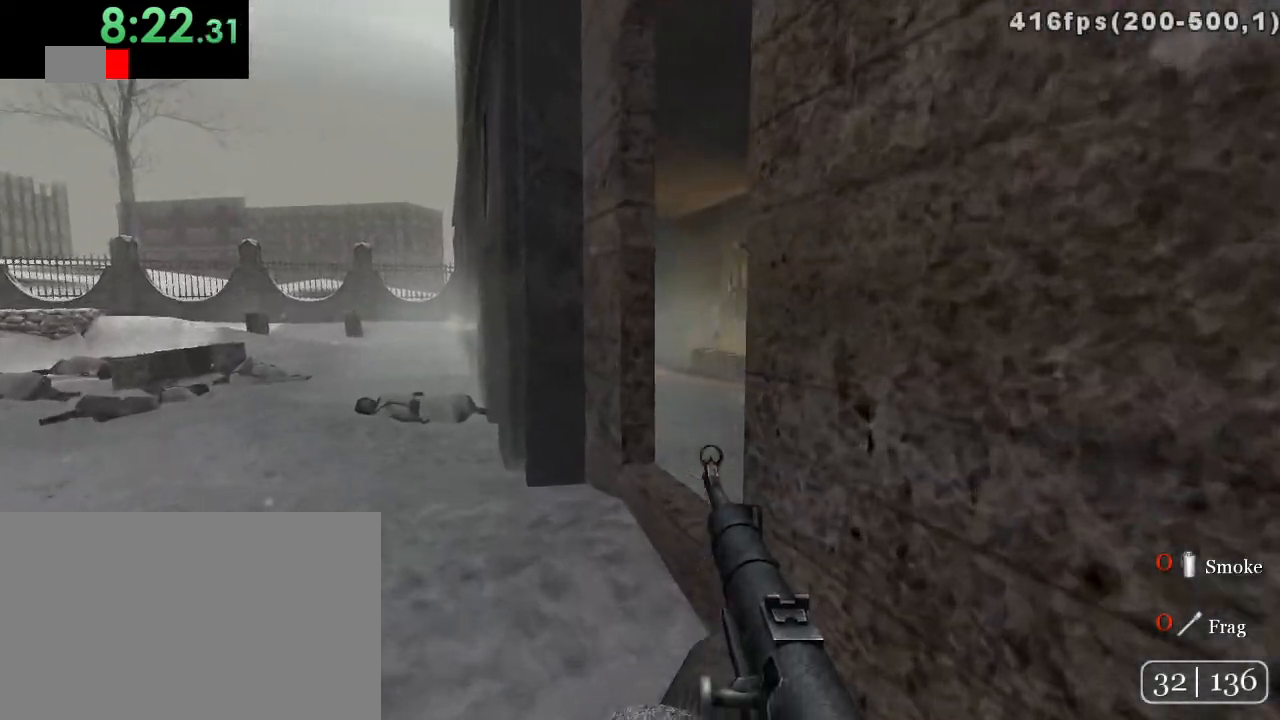
{"keys": ["d", "w"], "mouse": [], "events": [[367, "d", "down"]]}
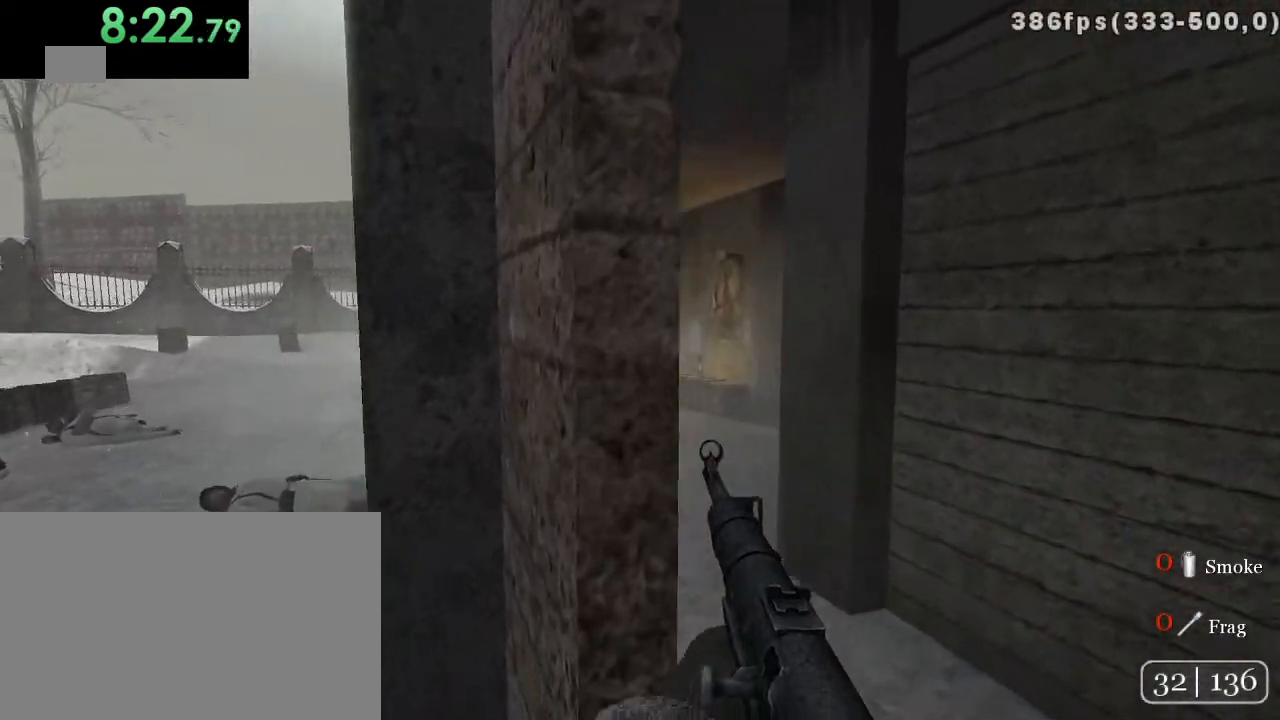
{"keys": ["a"], "mouse": [], "events": [[117, "w", "up"], [183, "mouse_right", "down"], [233, "c", "down"], [233, "d", "up"], [300, "mouse_right", "up"], [333, "a", "down"], [333, "c", "up"]]}